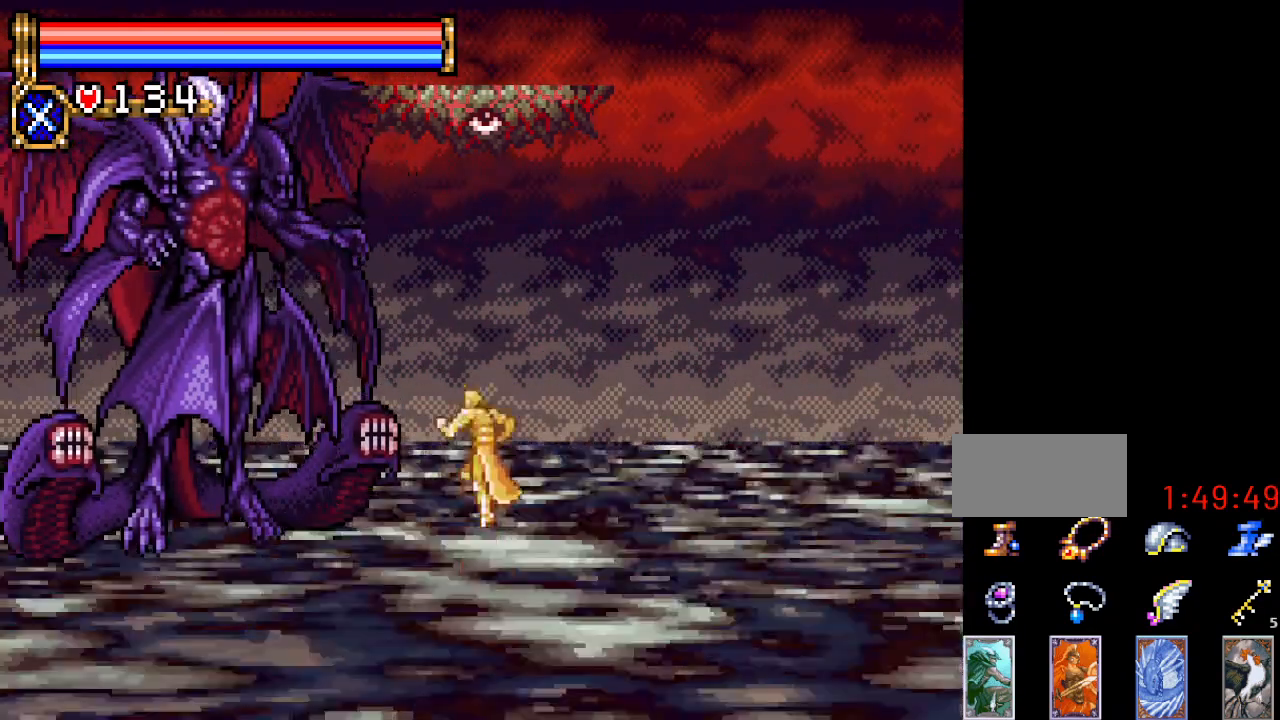
Gameplay with a controller (Nintendo layout); each line is a JSON object with the inputs held at the frame after it. "events" lists button and stick changes between this image and that frame as [ms after this image, input, new state], when the widget could be followed in between. Not read: L3 R3.
{"buttons": ["B", "DPAD_UP"], "events": [[200, "DPAD_DOWN", "down"], [250, "DPAD_LEFT", "down"], [317, "DPAD_DOWN", "up"], [351, "DPAD_UP", "down"], [384, "DPAD_LEFT", "up"], [451, "A", "up"], [467, "B", "down"]]}
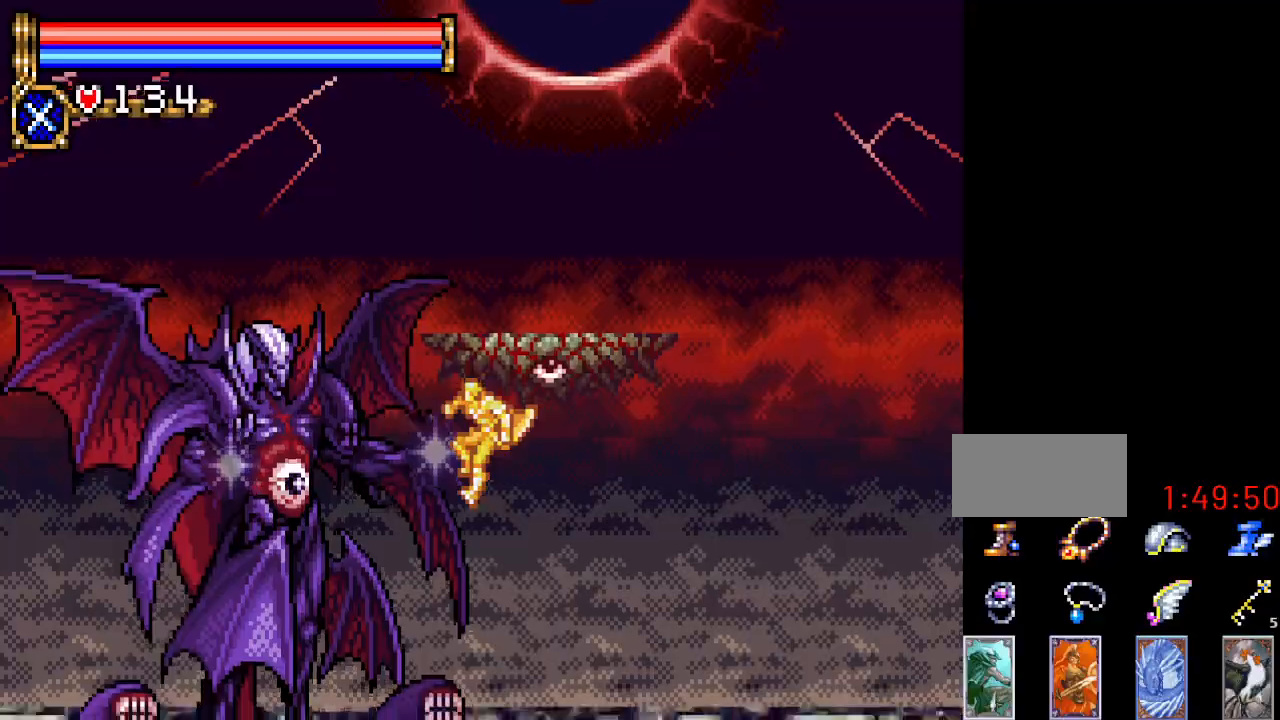
{"buttons": [], "events": [[150, "B", "up"], [317, "DPAD_UP", "up"]]}
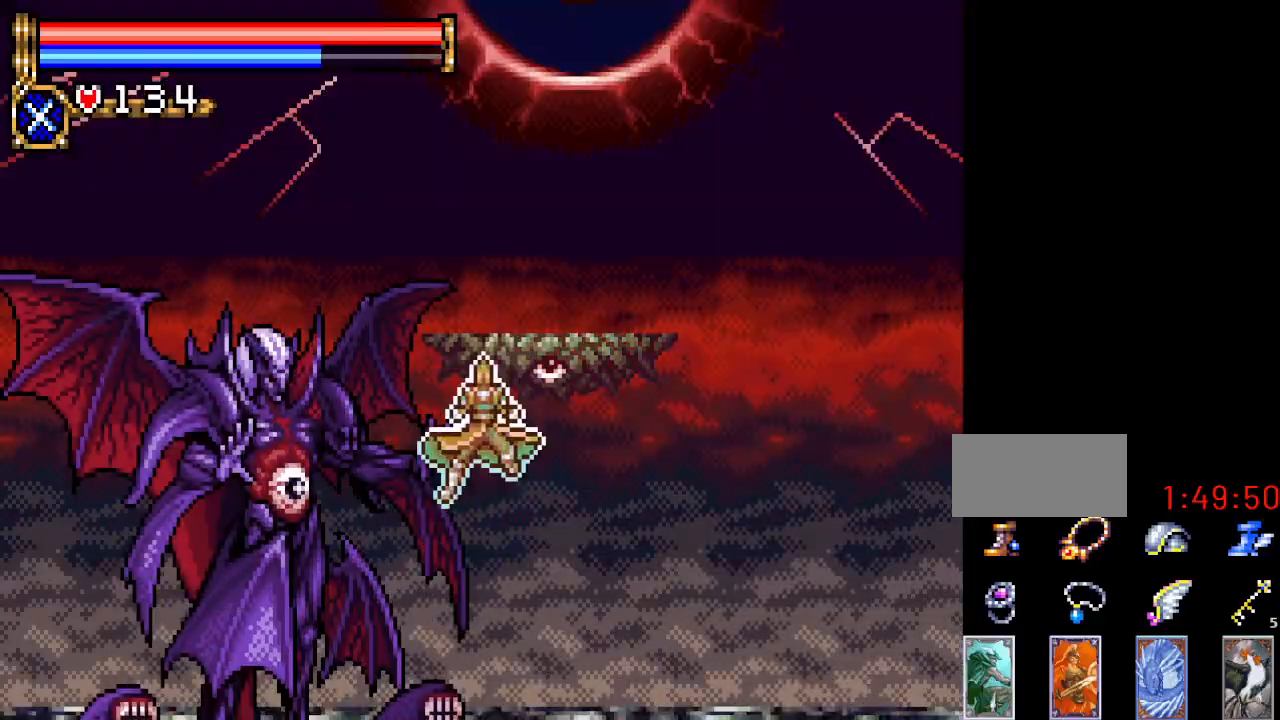
{"buttons": [], "events": []}
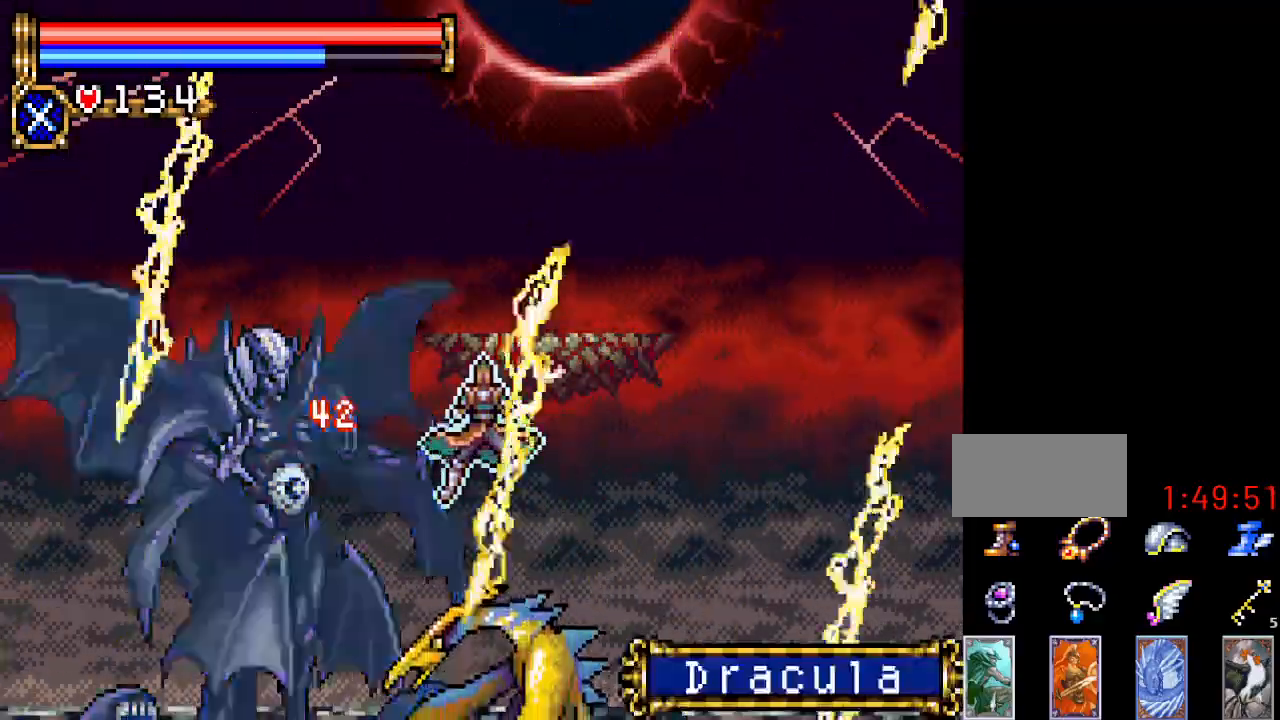
{"buttons": [], "events": []}
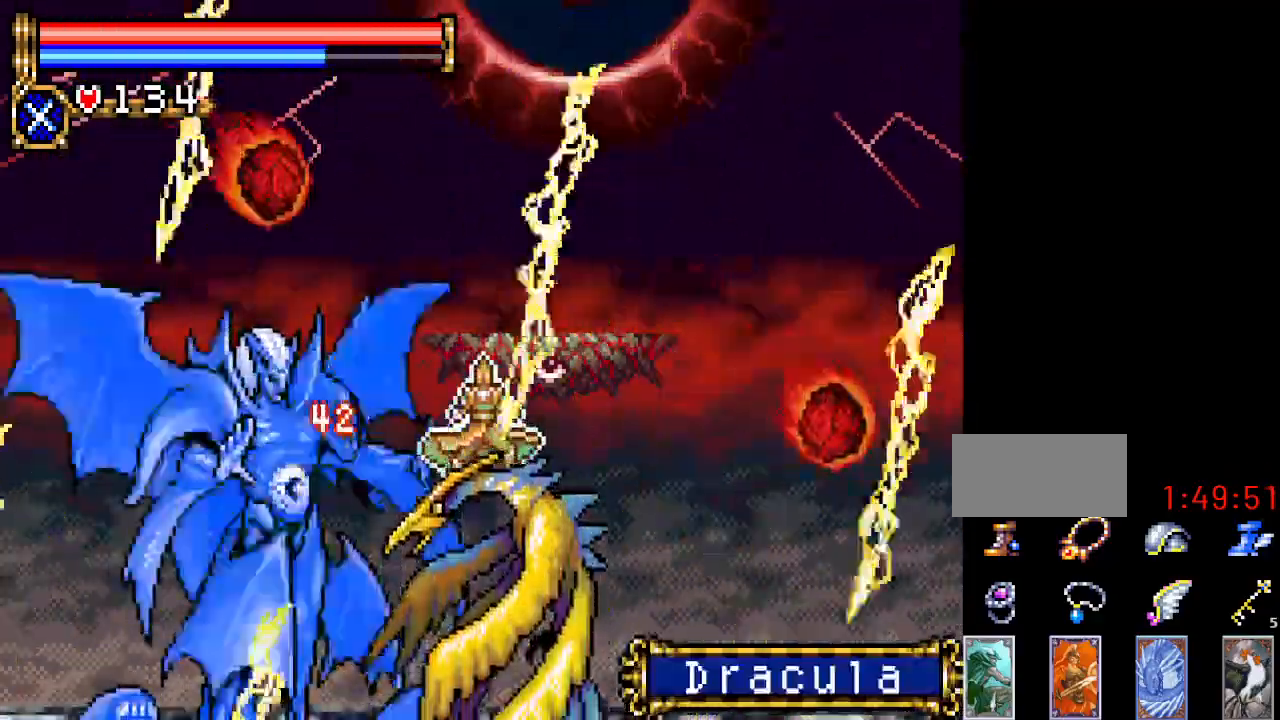
{"buttons": [], "events": []}
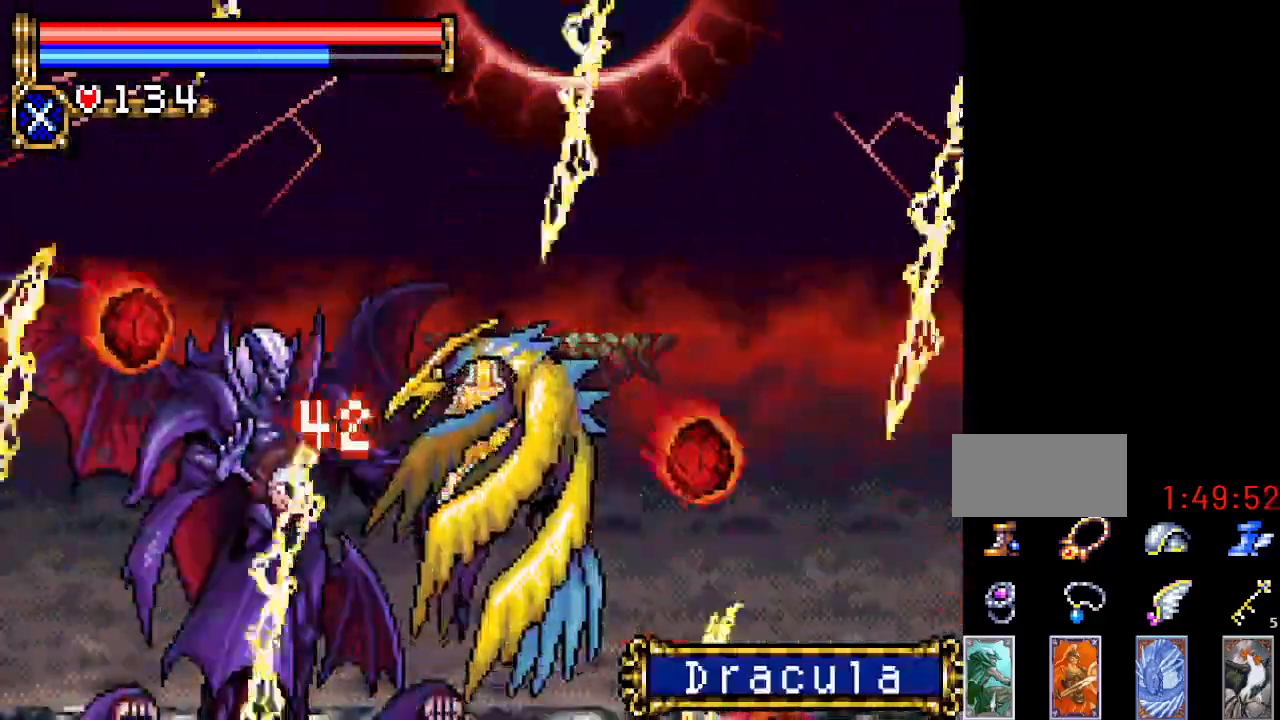
{"buttons": [], "events": []}
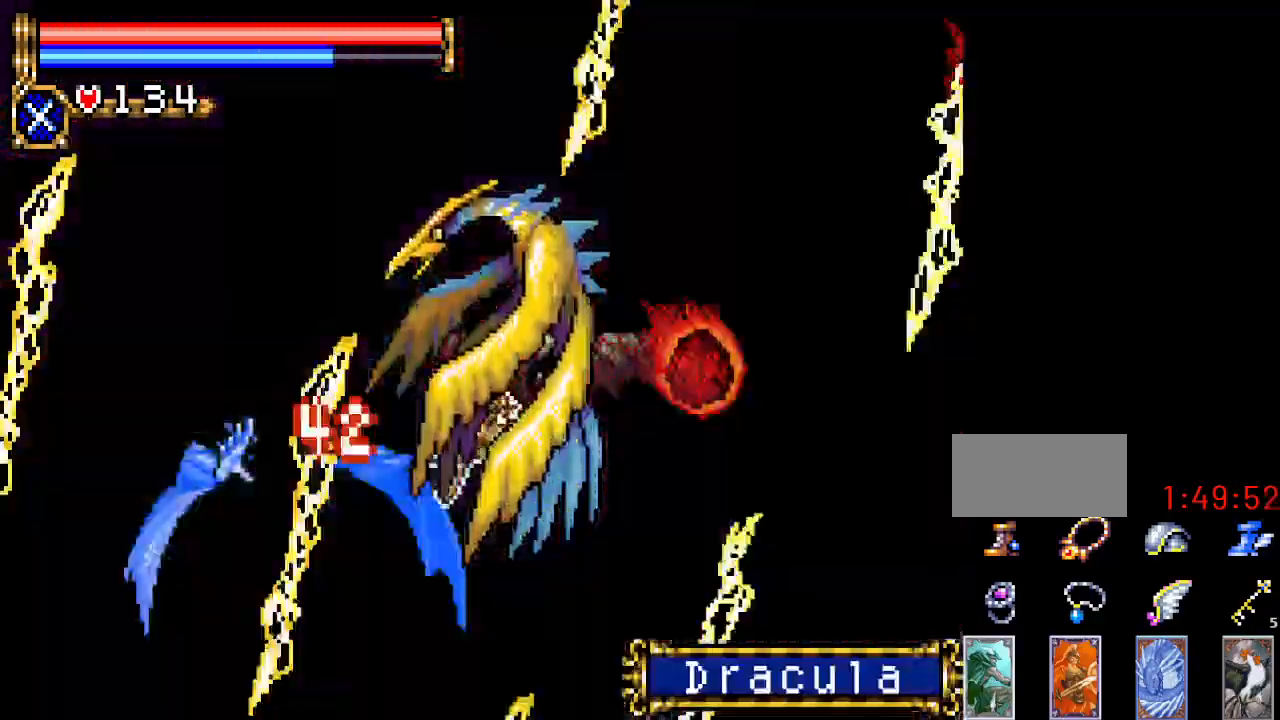
{"buttons": [], "events": []}
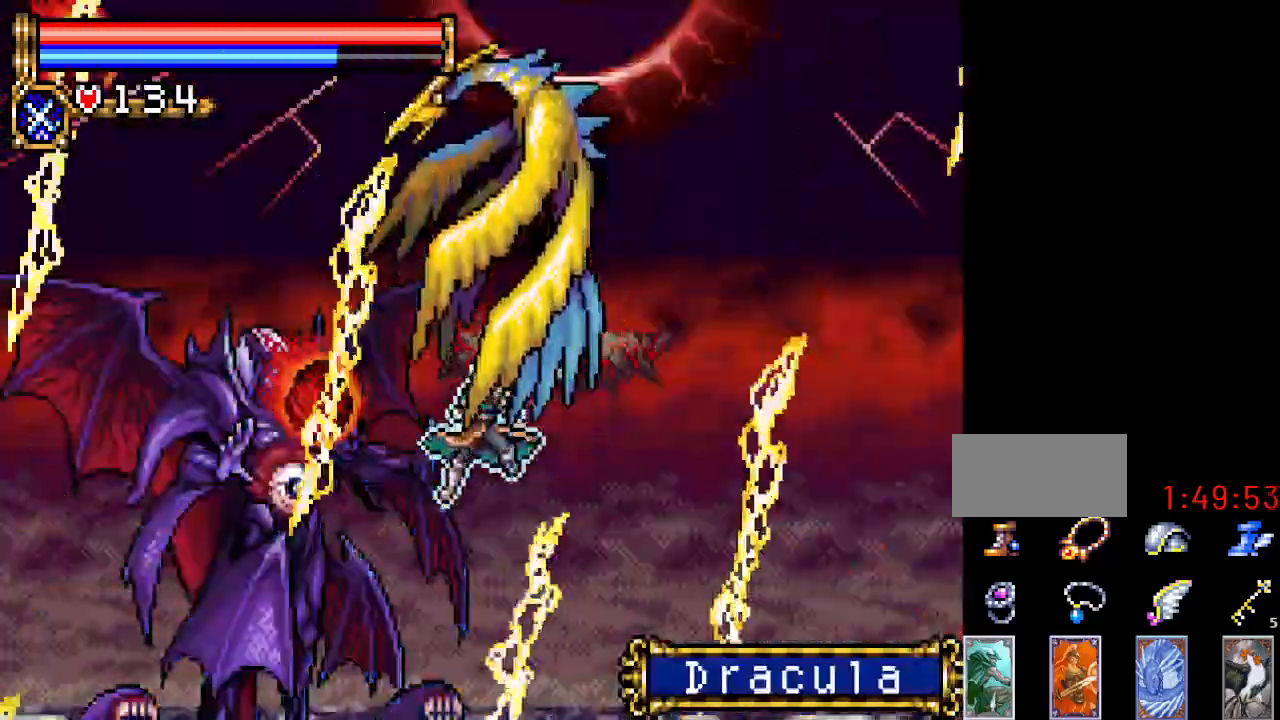
{"buttons": [], "events": []}
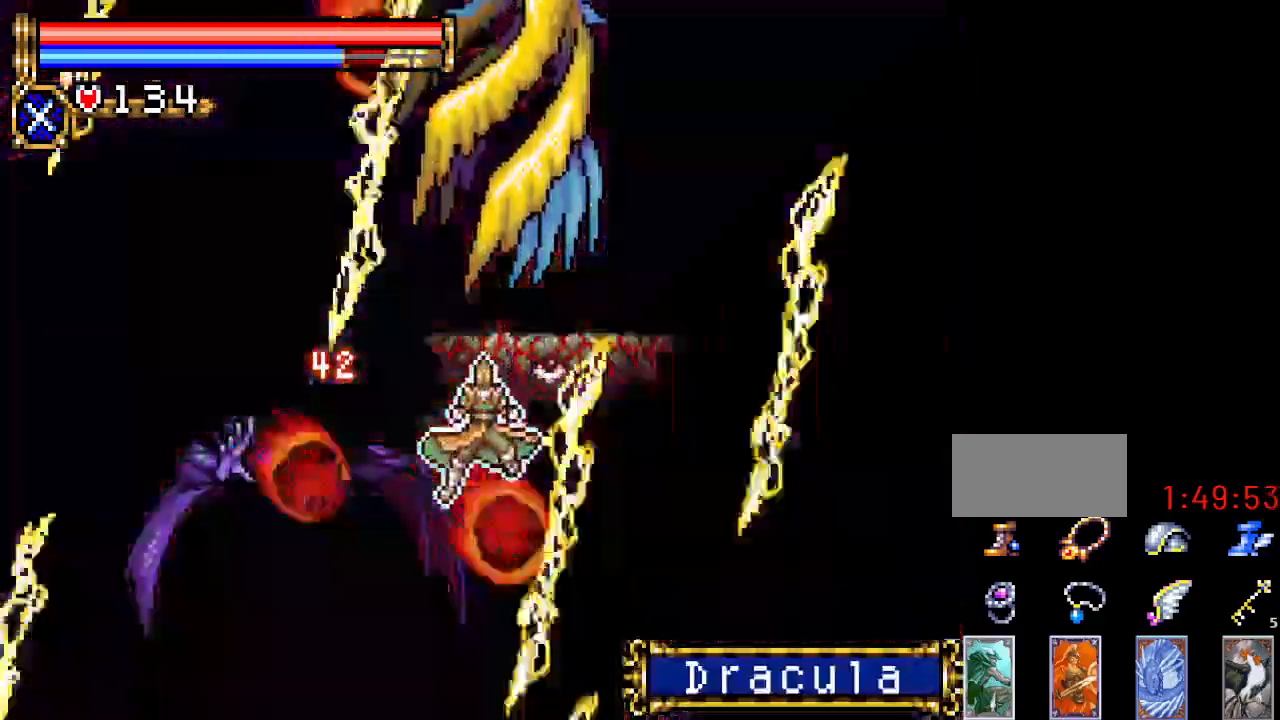
{"buttons": [], "events": []}
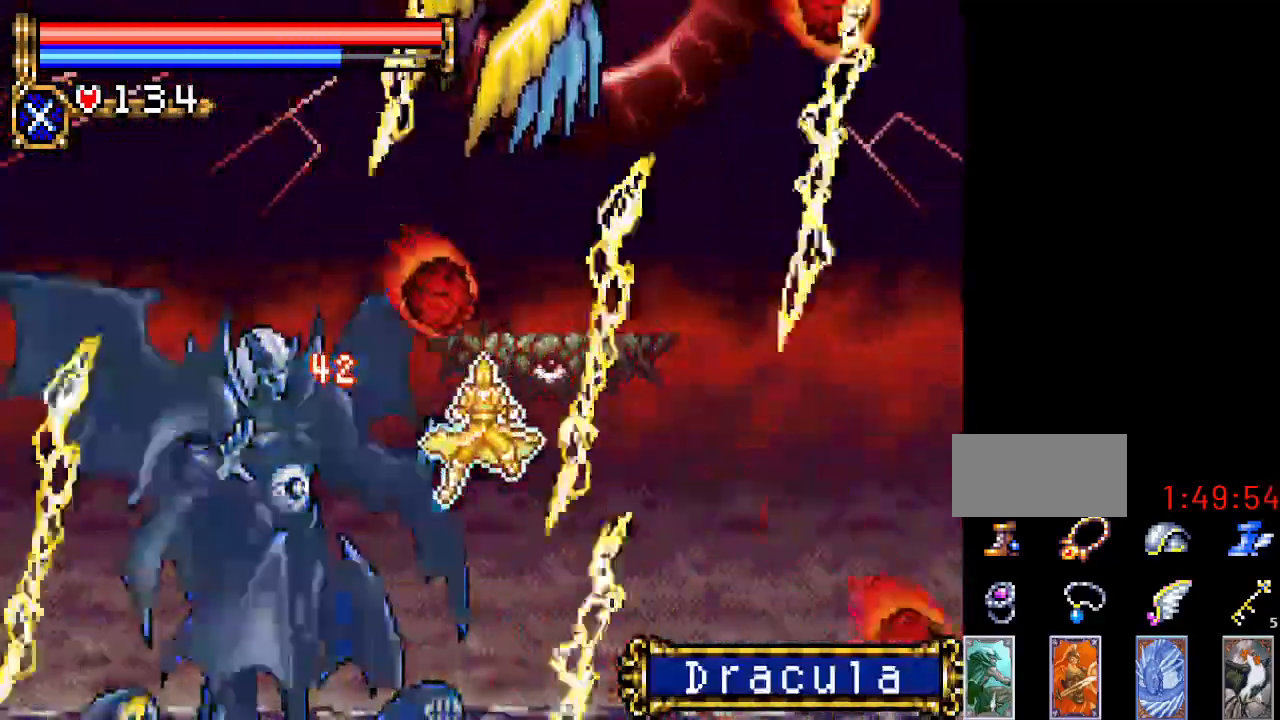
{"buttons": [], "events": []}
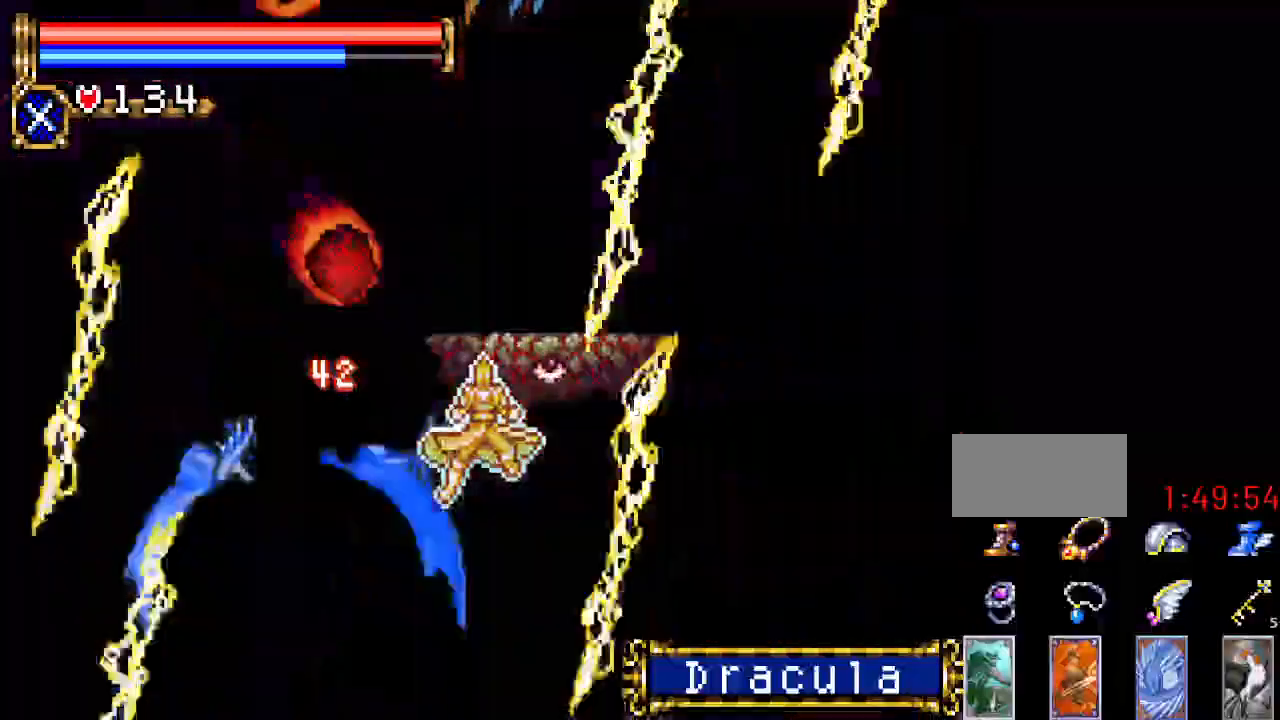
{"buttons": [], "events": []}
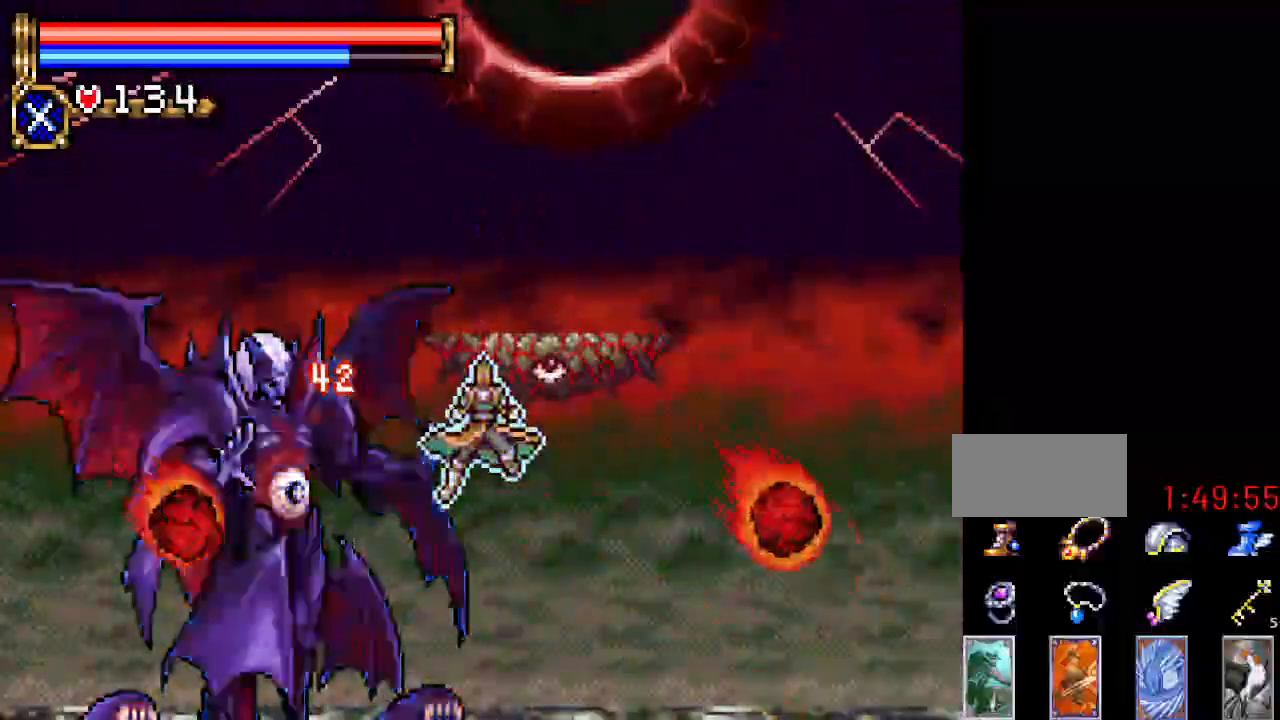
{"buttons": ["DPAD_RIGHT"], "events": [[234, "DPAD_RIGHT", "down"]]}
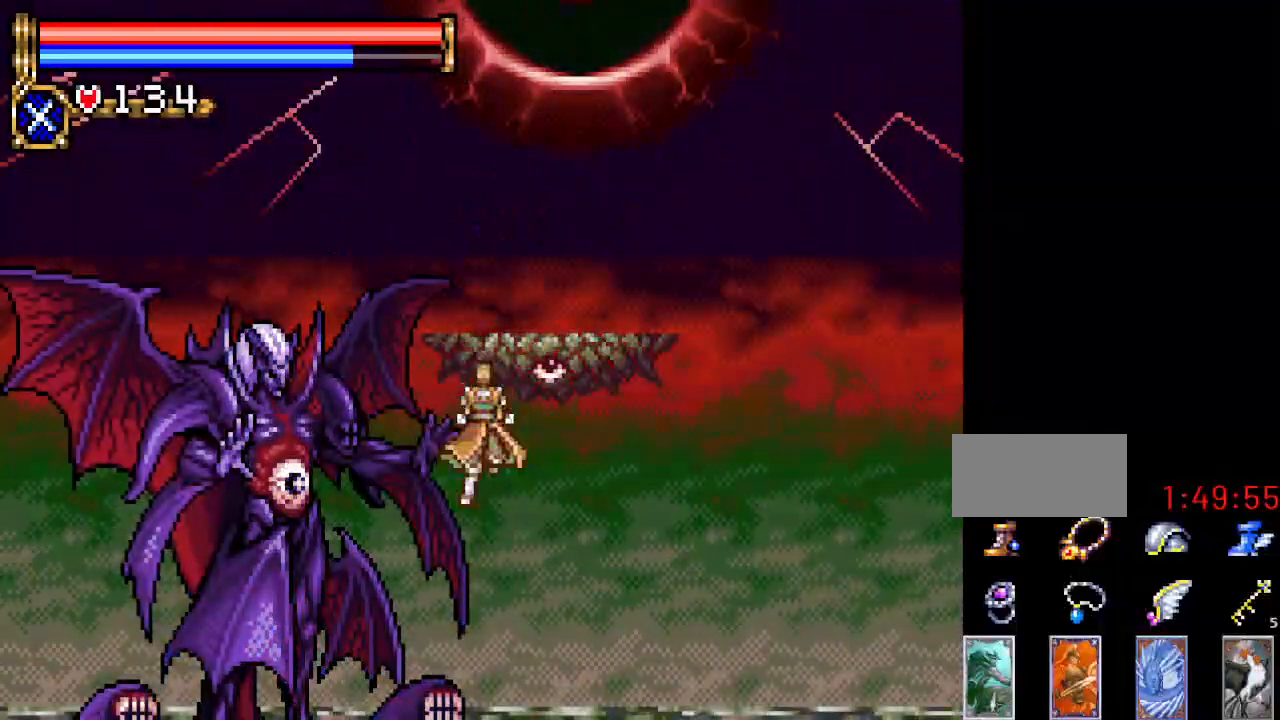
{"buttons": ["DPAD_RIGHT"], "events": []}
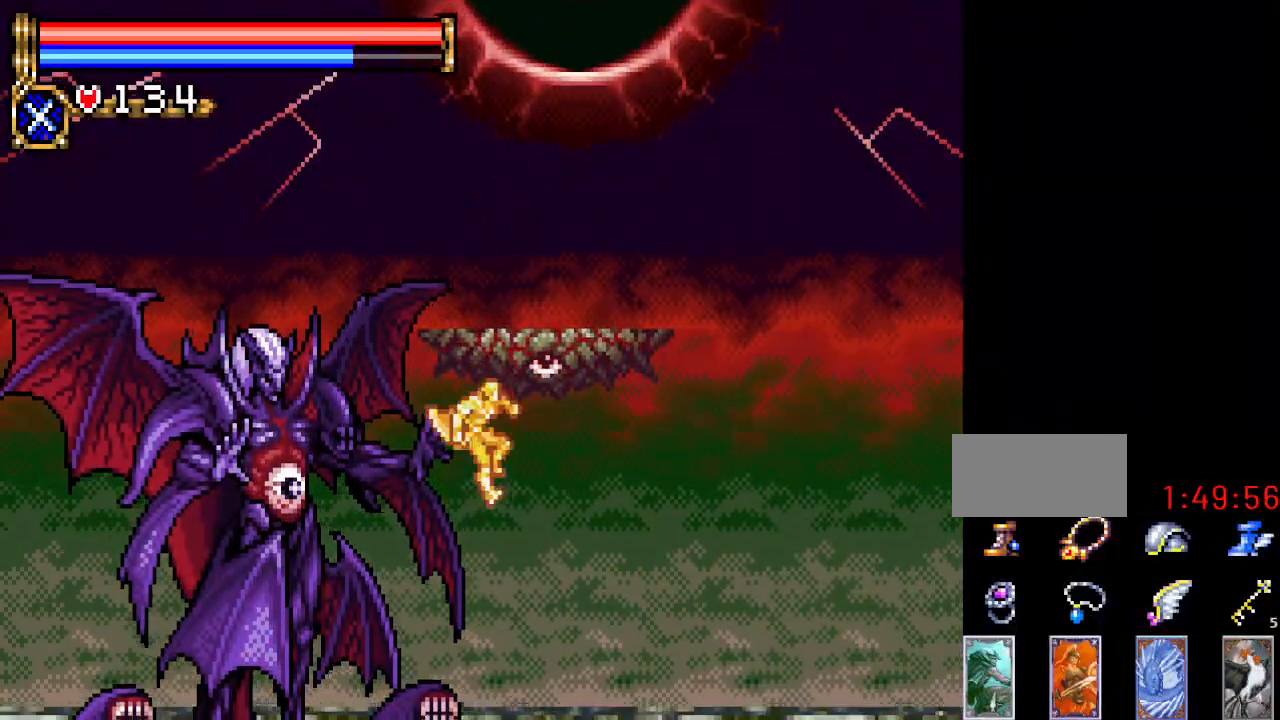
{"buttons": [], "events": [[484, "DPAD_RIGHT", "up"]]}
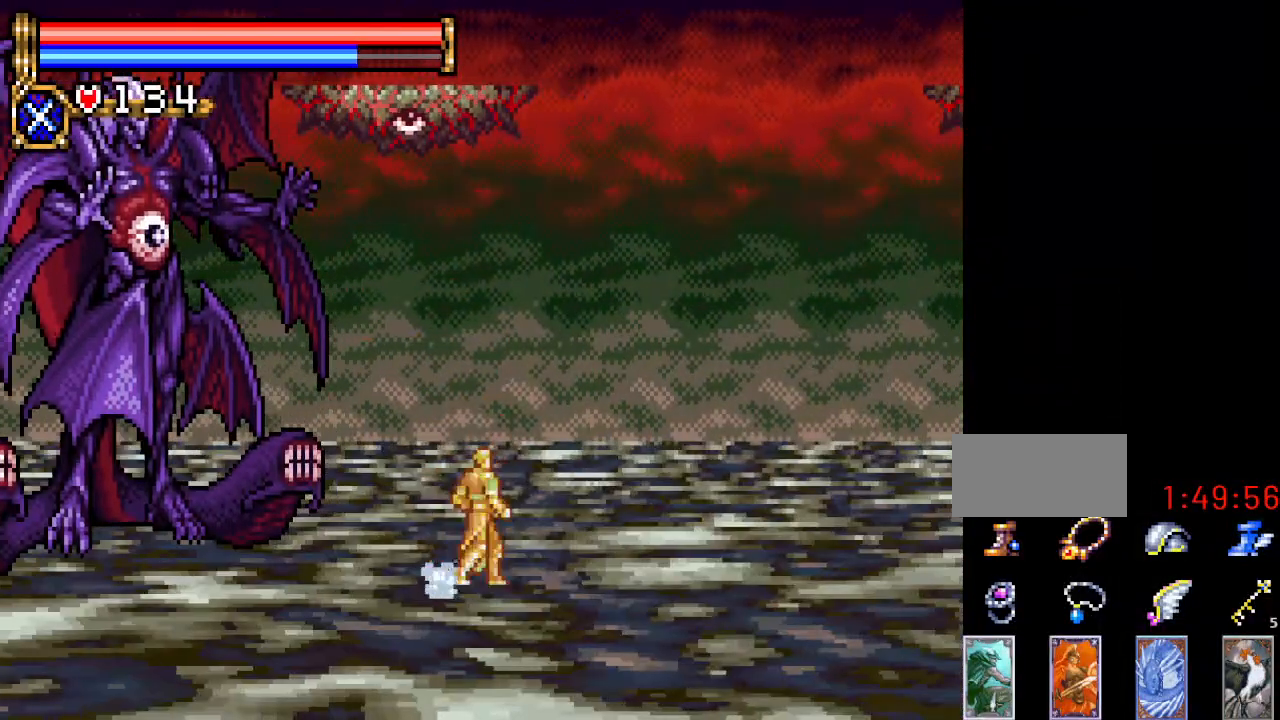
{"buttons": [], "events": [[266, "DPAD_LEFT", "down"], [433, "DPAD_LEFT", "up"]]}
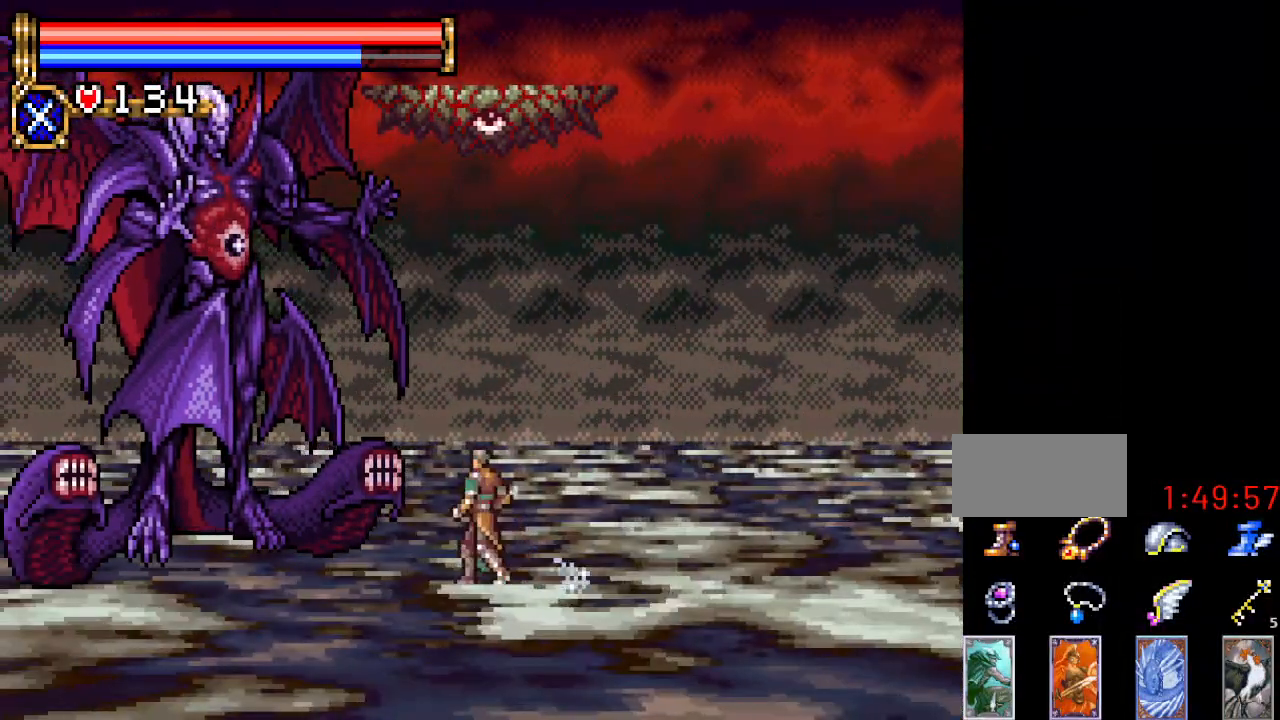
{"buttons": [], "events": [[83, "DPAD_RIGHT", "down"], [133, "DPAD_RIGHT", "up"]]}
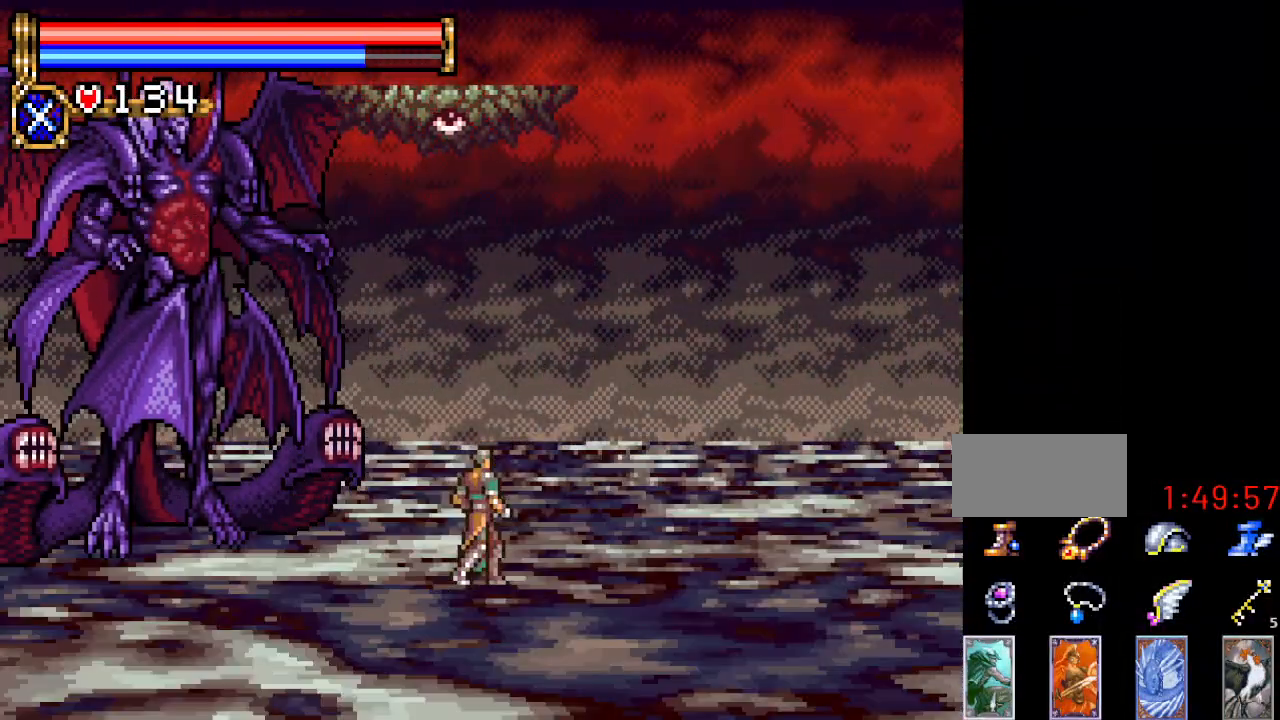
{"buttons": [], "events": []}
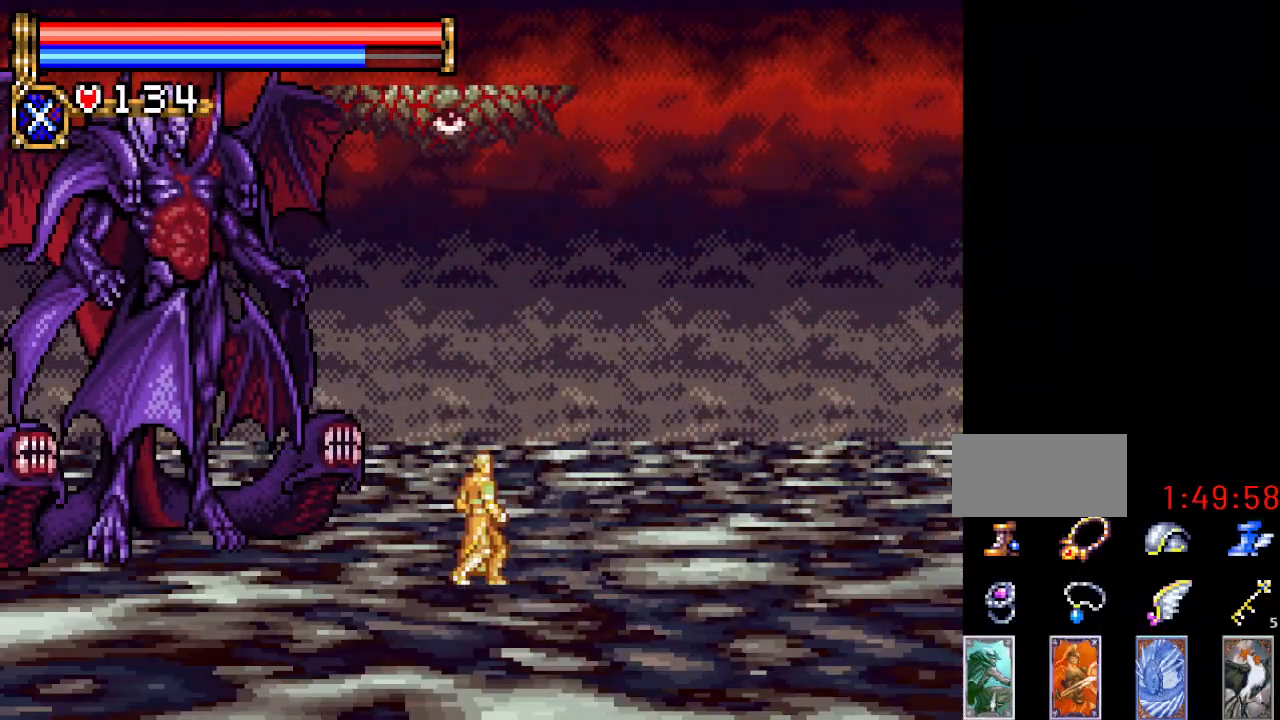
{"buttons": [], "events": []}
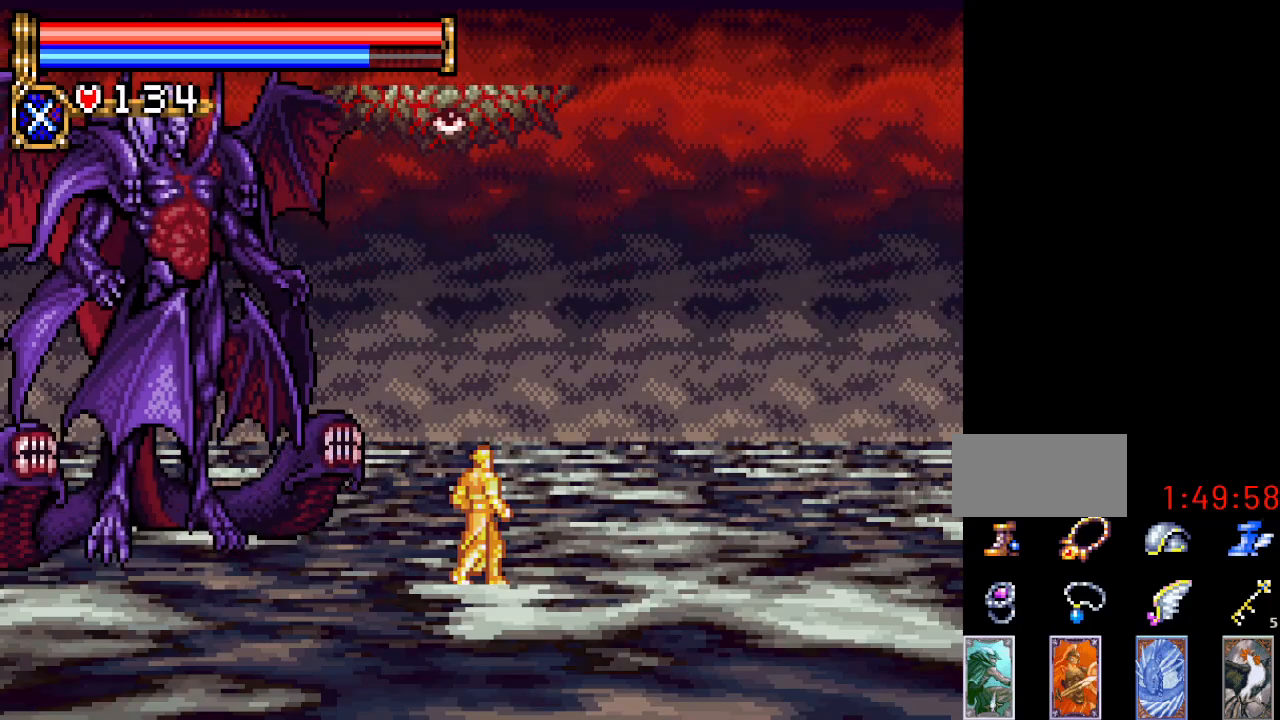
{"buttons": [], "events": []}
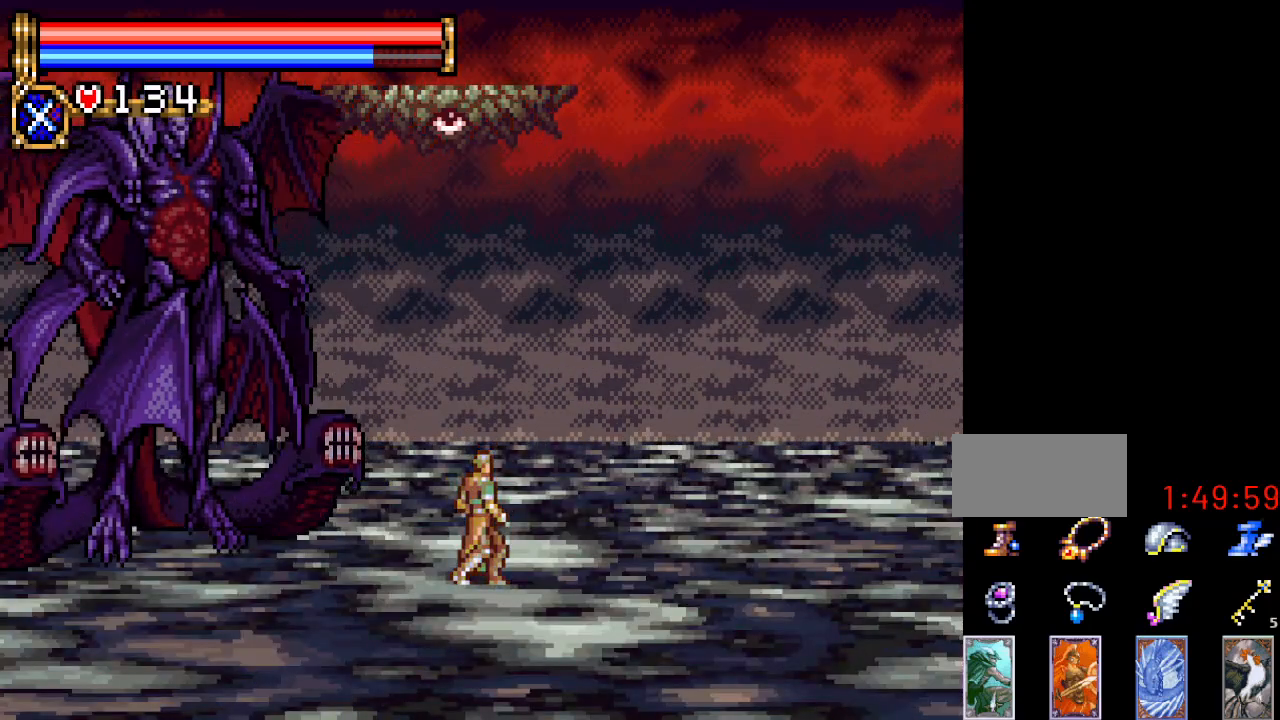
{"buttons": [], "events": []}
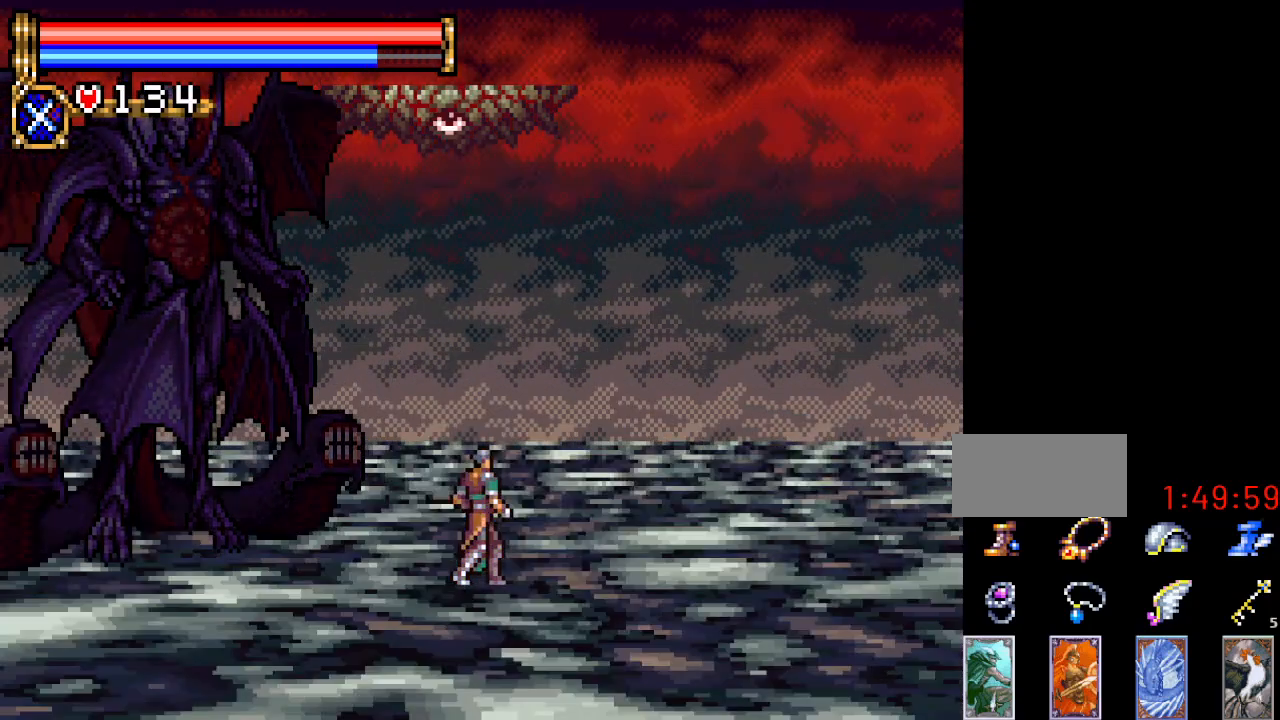
{"buttons": [], "events": []}
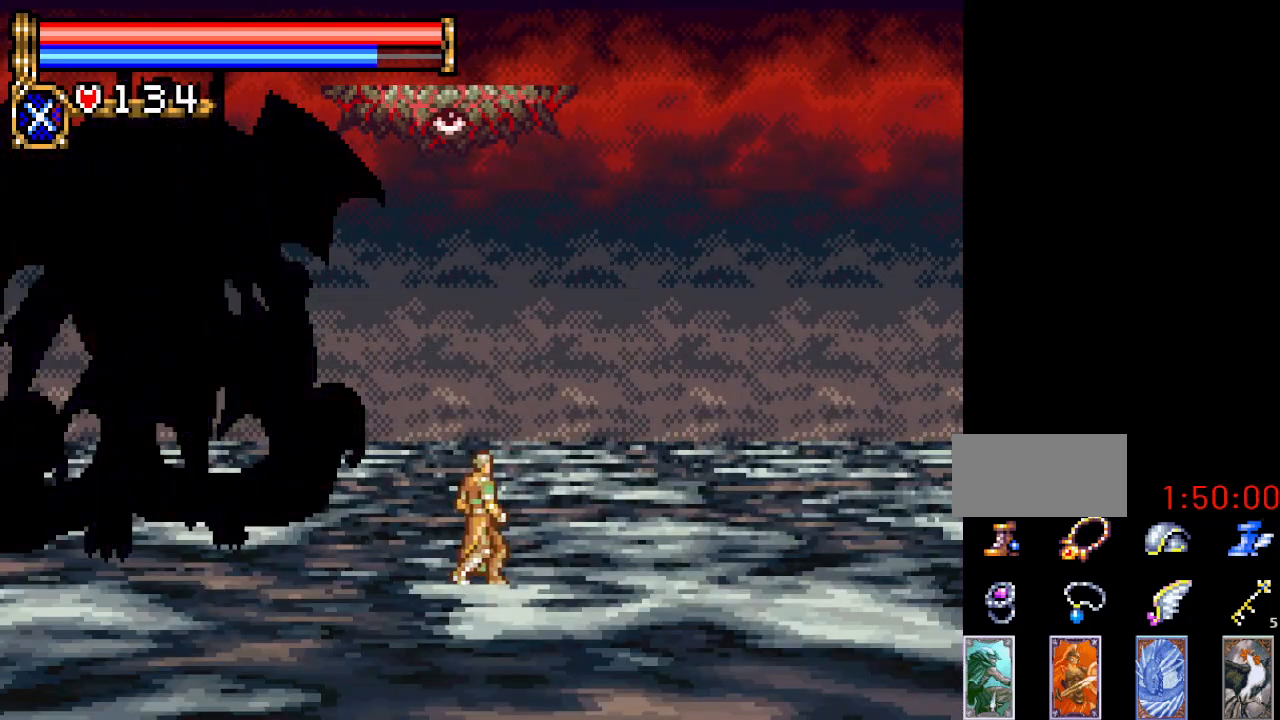
{"buttons": [], "events": []}
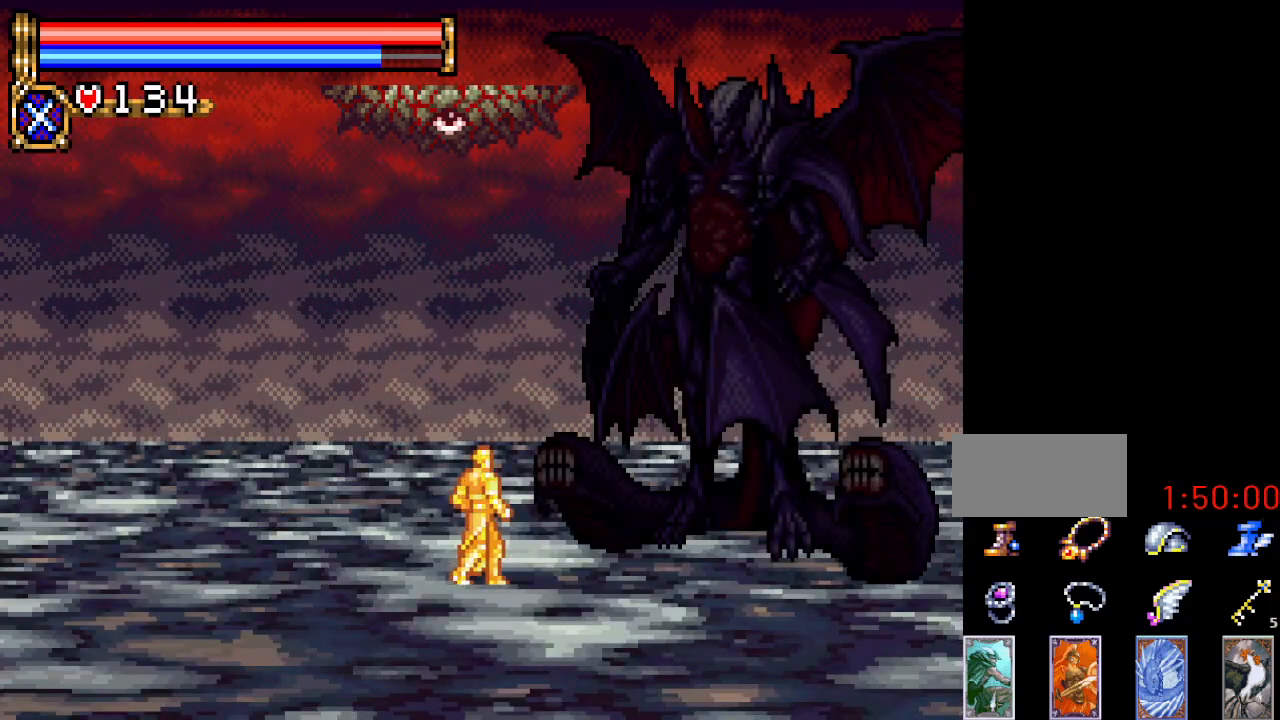
{"buttons": ["DPAD_RIGHT"], "events": [[50, "DPAD_LEFT", "down"], [300, "DPAD_LEFT", "up"], [400, "DPAD_RIGHT", "down"]]}
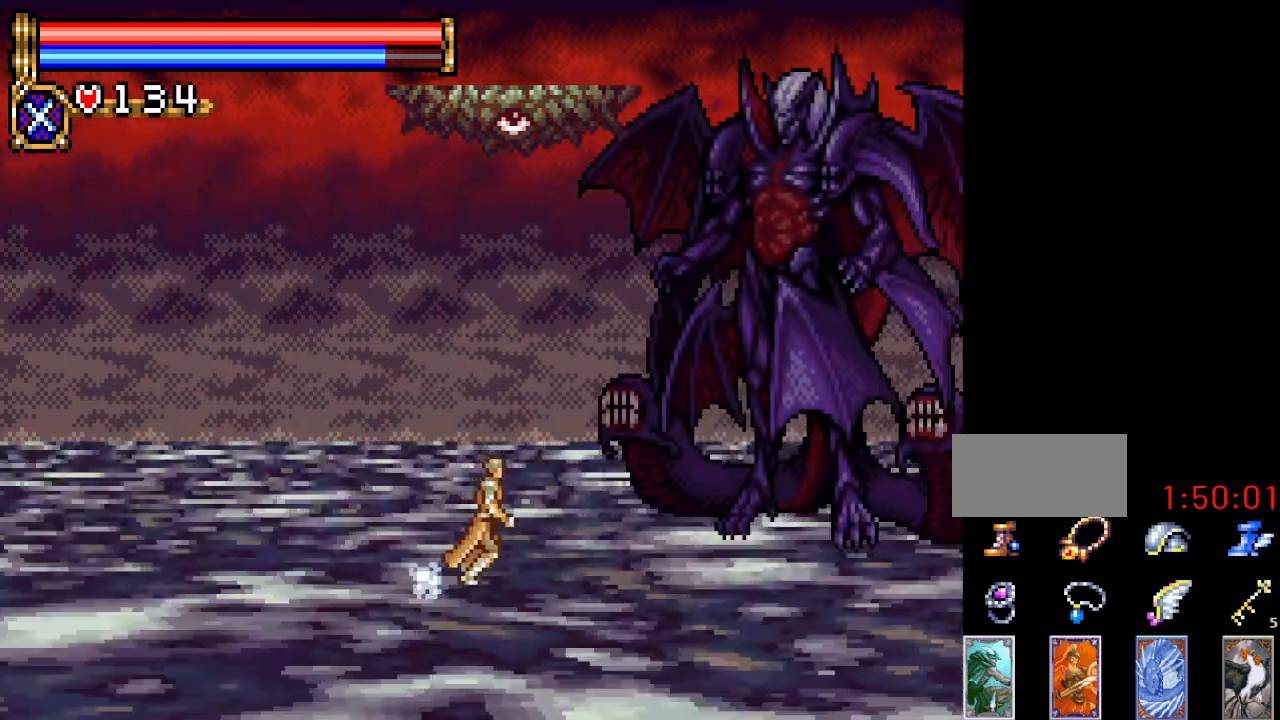
{"buttons": [], "events": [[17, "DPAD_RIGHT", "up"]]}
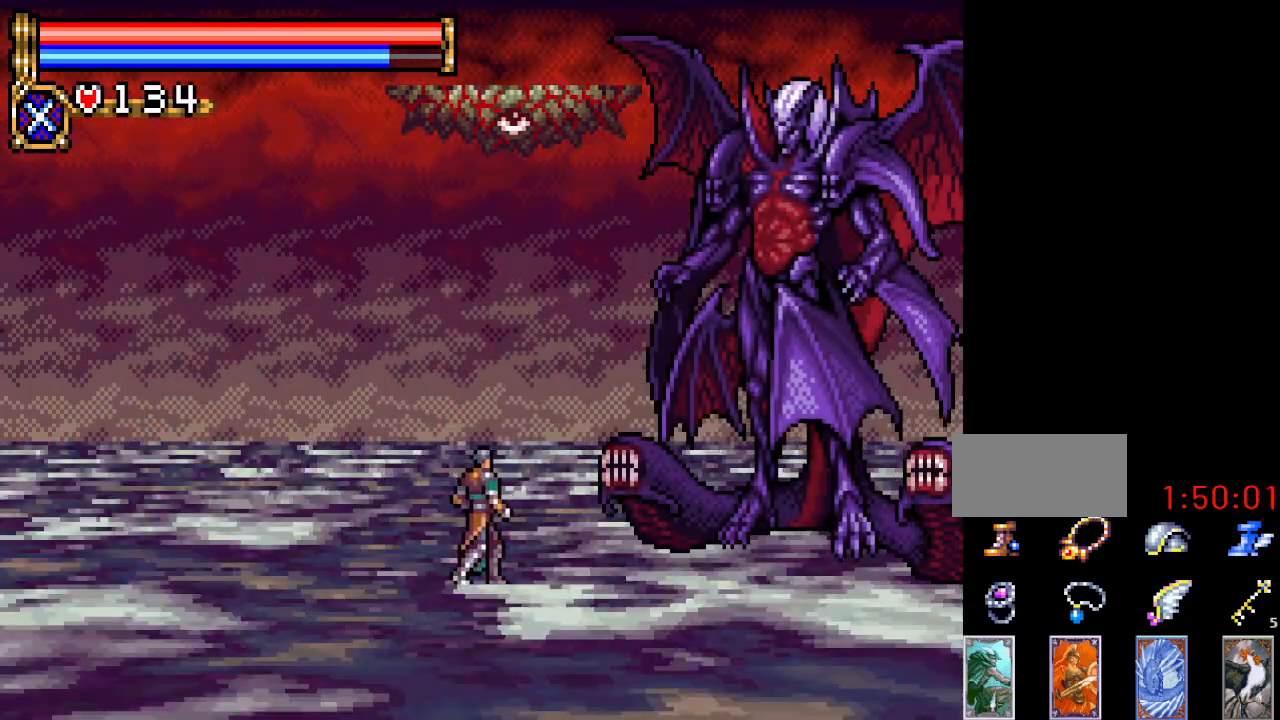
{"buttons": [], "events": []}
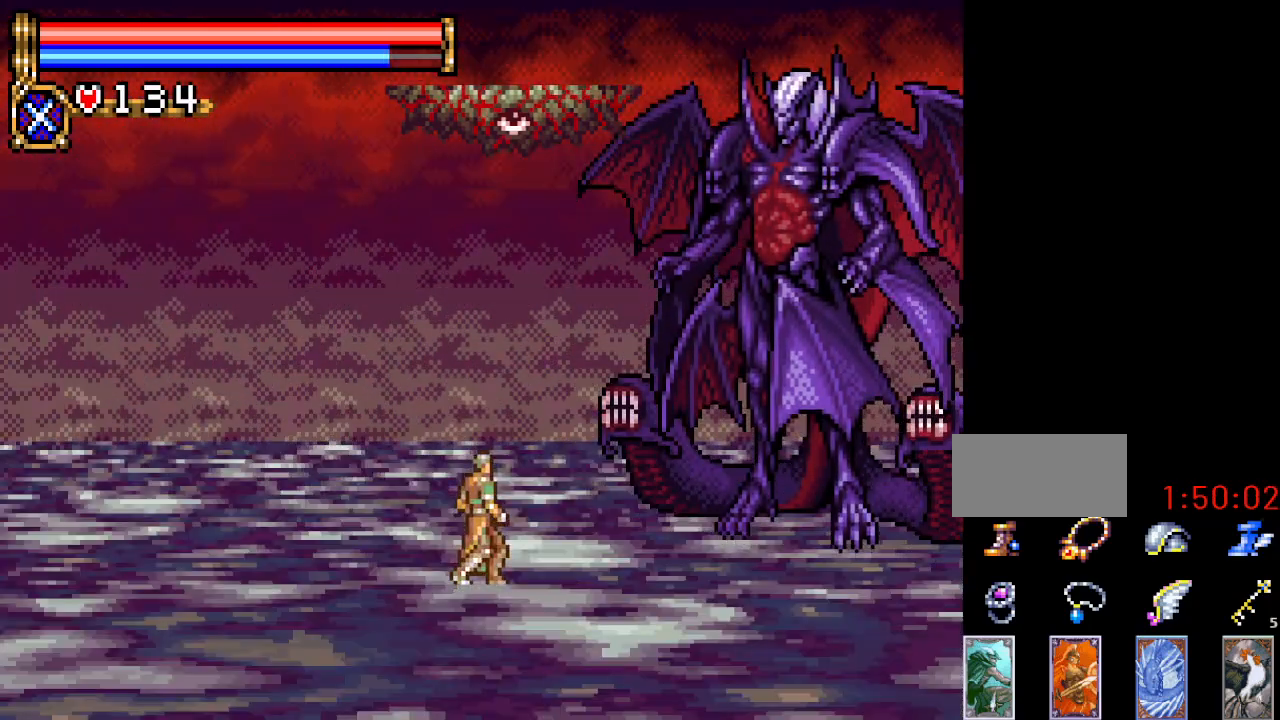
{"buttons": ["A", "DPAD_DOWN"], "events": [[350, "A", "down"], [450, "DPAD_DOWN", "down"]]}
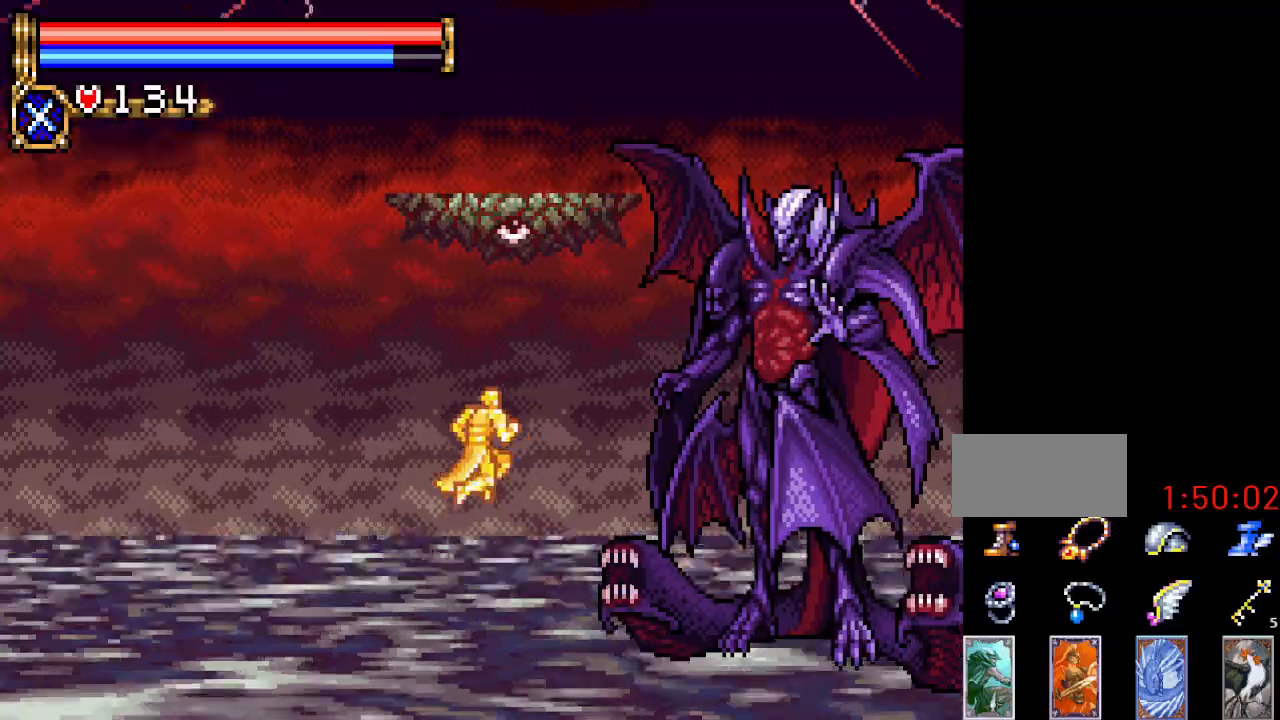
{"buttons": ["DPAD_UP"], "events": [[16, "DPAD_RIGHT", "down"], [66, "A", "up"], [66, "DPAD_DOWN", "up"], [100, "DPAD_RIGHT", "up"], [100, "DPAD_UP", "down"], [166, "B", "down"], [300, "B", "up"]]}
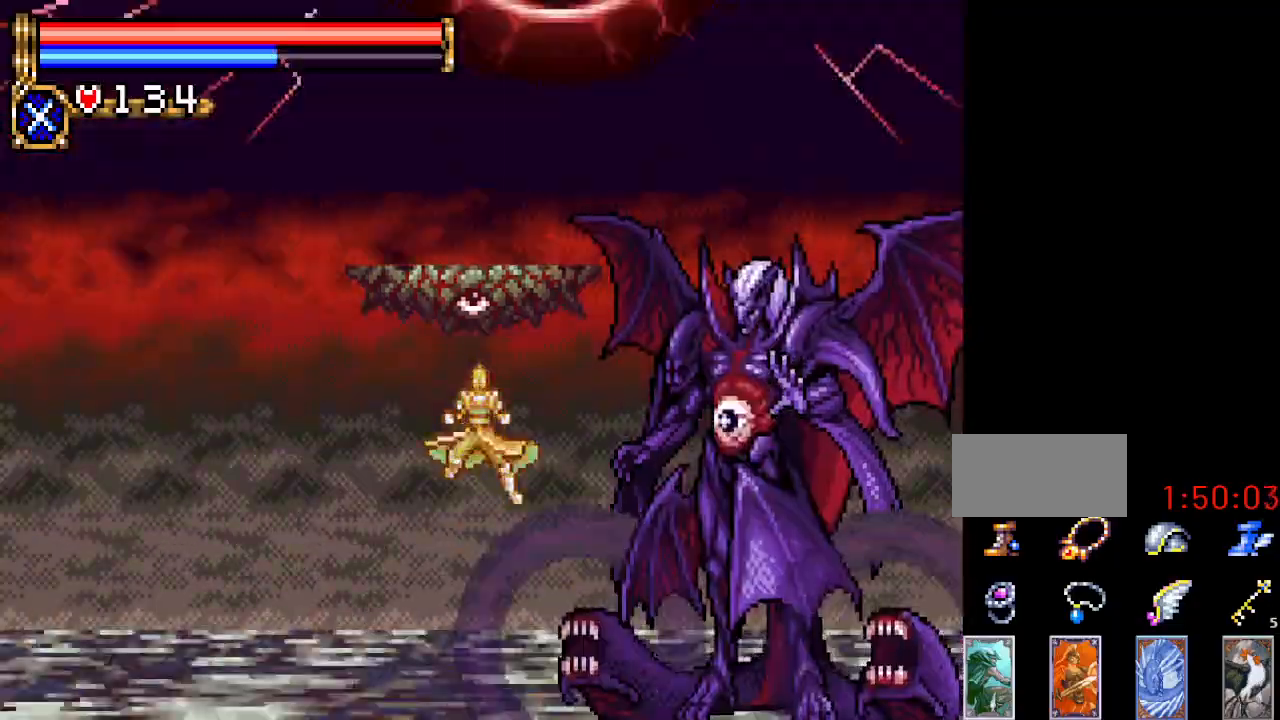
{"buttons": [], "events": [[17, "DPAD_UP", "up"]]}
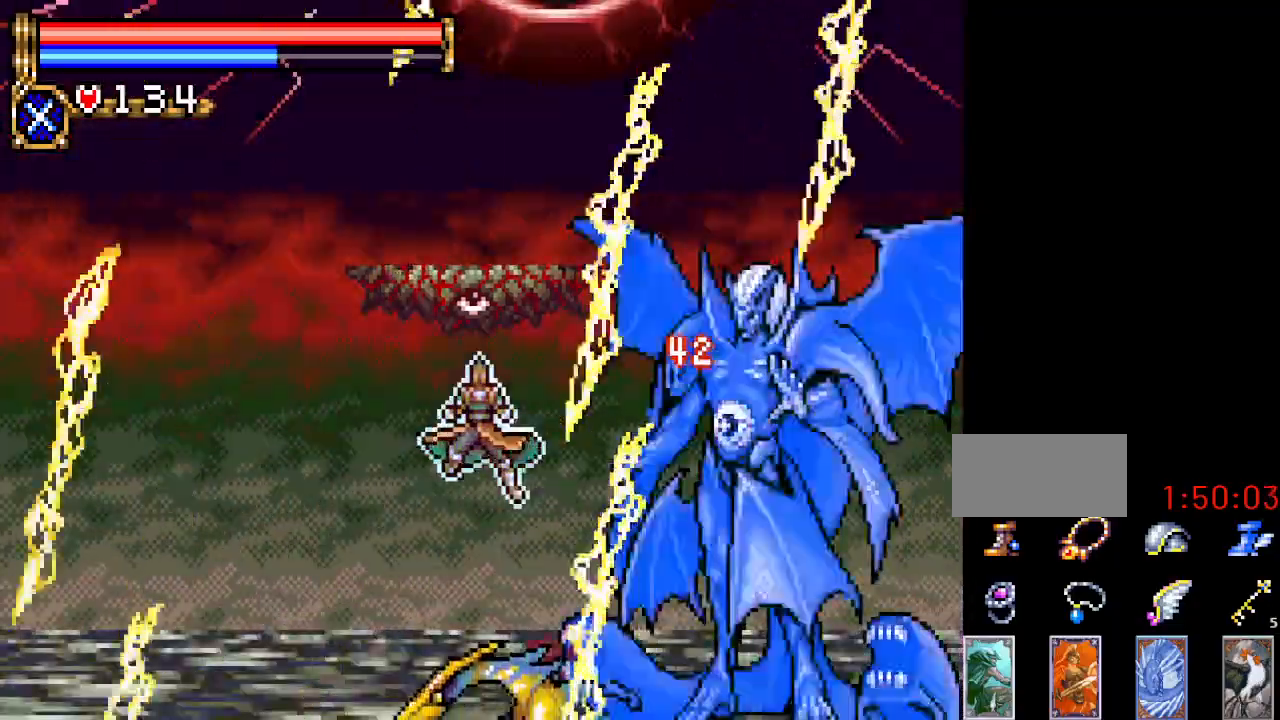
{"buttons": [], "events": []}